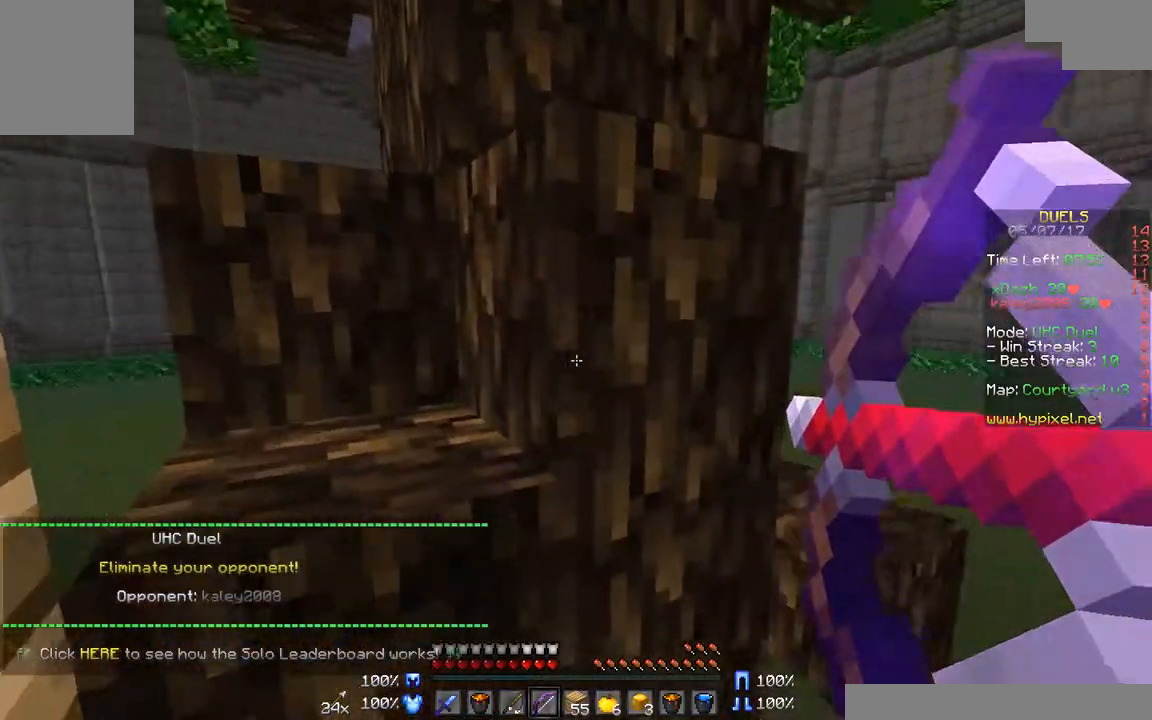
Gameplay with keyboard and mouse; each line is a JSON object with the keys and mouse buttons held at the frame after it. "events" lists presses ("down") and releases ("up") of "a", "d", "s", "w", "mouse_left" and "mouse_right" between this image and that frame as [ms after this image, input, new state], when the widget could be followed in between. "mouse_left", "mouse_right" = the "left", "right" buttons of the "mouse" list. No other keys are recorded. Fast repeated clicks can show as one long hold. Mouse movement is not recorded.
{"keys": [], "mouse": ["right"], "events": [[150, "a", "up"]]}
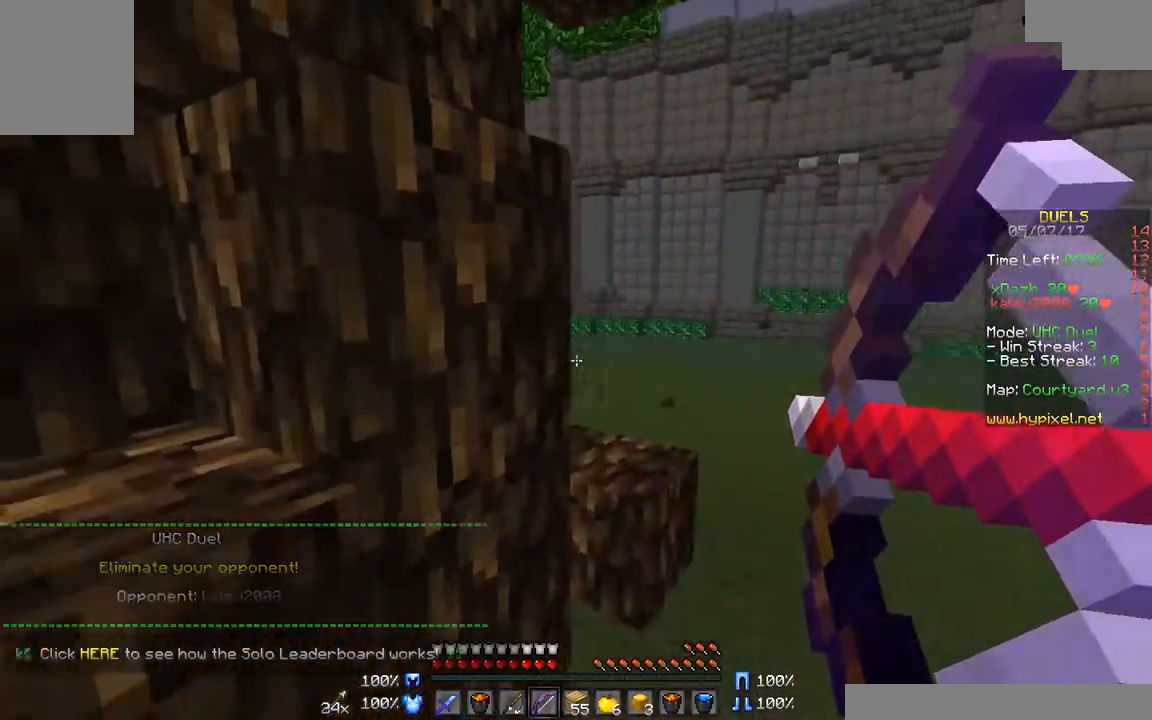
{"keys": ["d", "w"], "mouse": [], "events": [[300, "w", "down"], [350, "d", "down"], [400, "mouse_right", "up"]]}
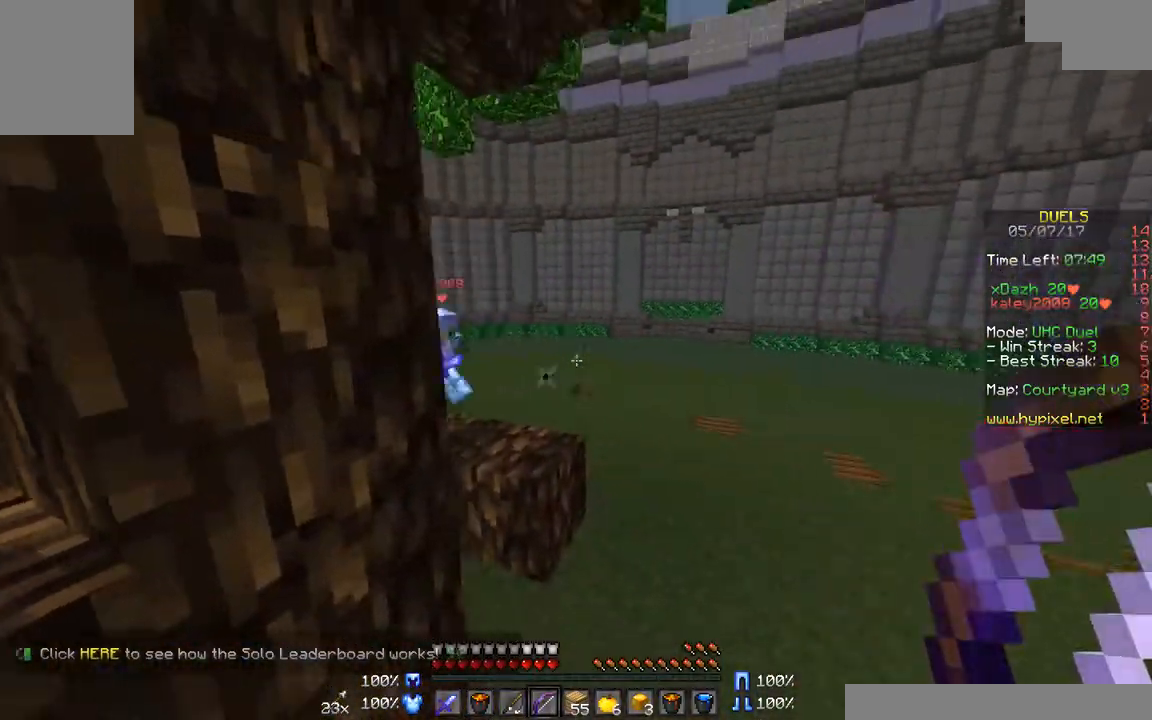
{"keys": ["d", "w"], "mouse": ["left"], "events": [[167, "d", "up"], [467, "mouse_left", "down"], [500, "d", "down"]]}
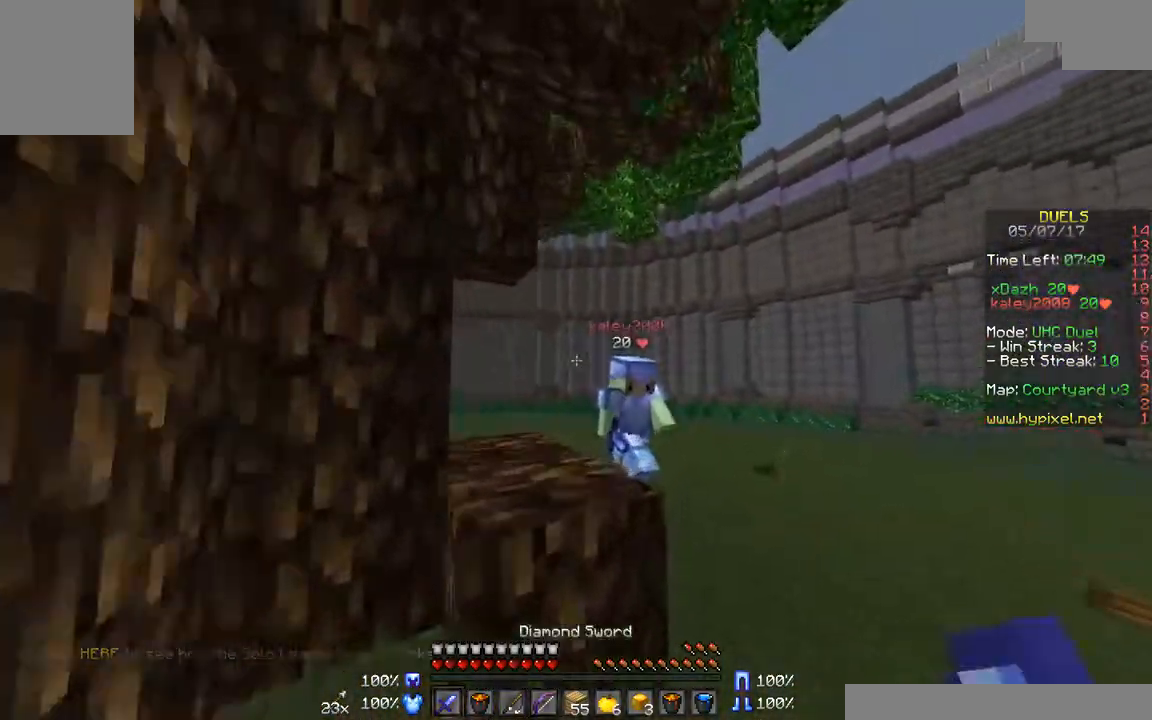
{"keys": ["a"], "mouse": ["left"], "events": [[50, "mouse_left", "up"], [150, "mouse_left", "down"], [217, "mouse_left", "up"], [300, "d", "up"], [300, "mouse_left", "down"], [367, "a", "down"], [367, "mouse_left", "up"], [367, "w", "up"], [467, "mouse_left", "down"]]}
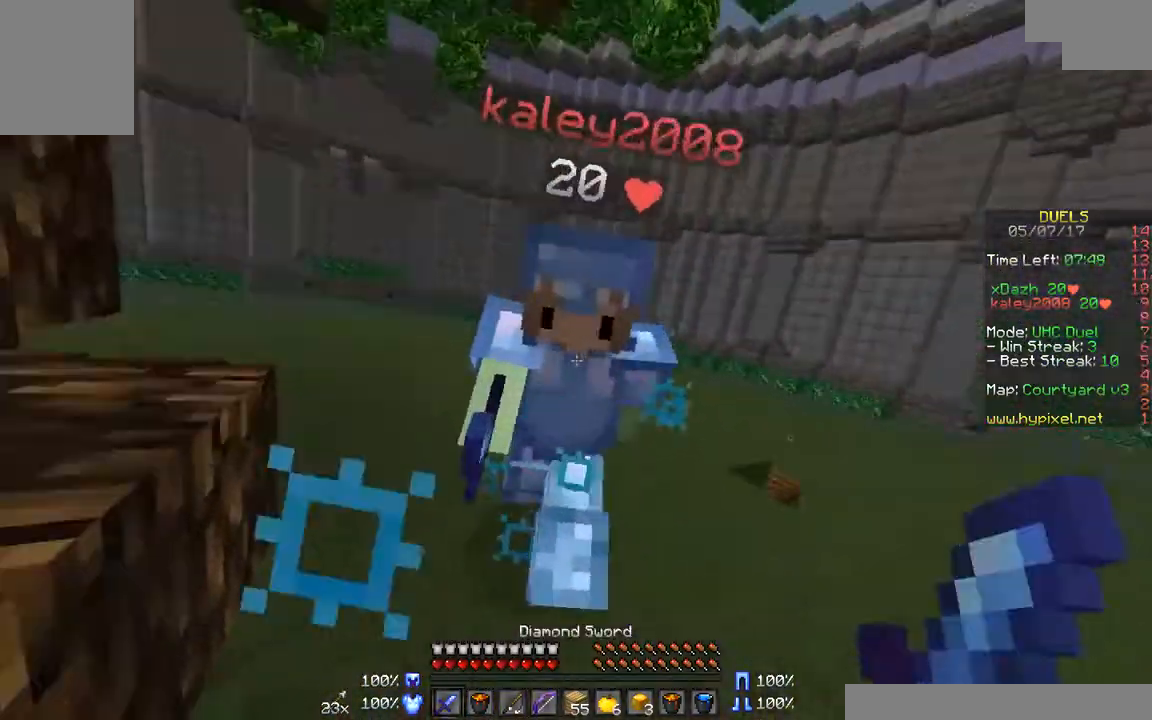
{"keys": ["a", "w"], "mouse": [], "events": [[17, "mouse_left", "up"], [50, "w", "down"], [117, "mouse_left", "down"], [167, "mouse_left", "up"], [267, "mouse_left", "down"], [317, "mouse_left", "up"], [417, "mouse_left", "down"], [483, "mouse_left", "up"]]}
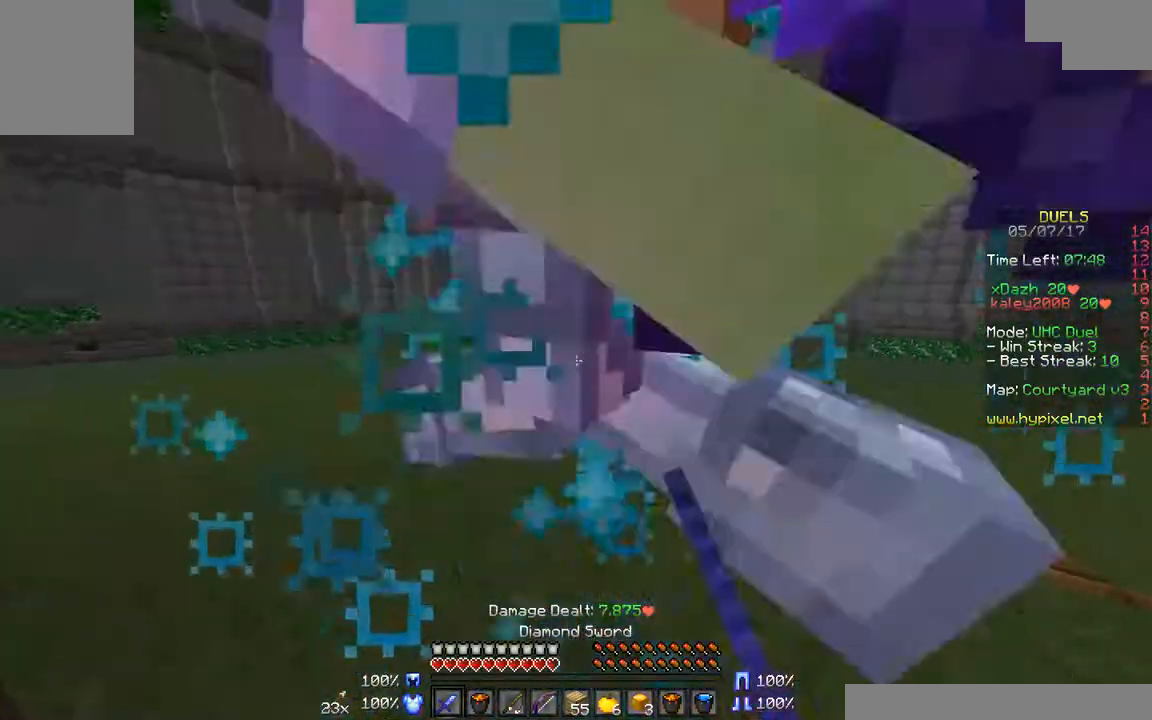
{"keys": ["a", "w"], "mouse": ["left"], "events": [[67, "mouse_left", "down"], [167, "mouse_left", "up"], [267, "mouse_left", "down"], [317, "mouse_left", "up"], [417, "mouse_left", "down"]]}
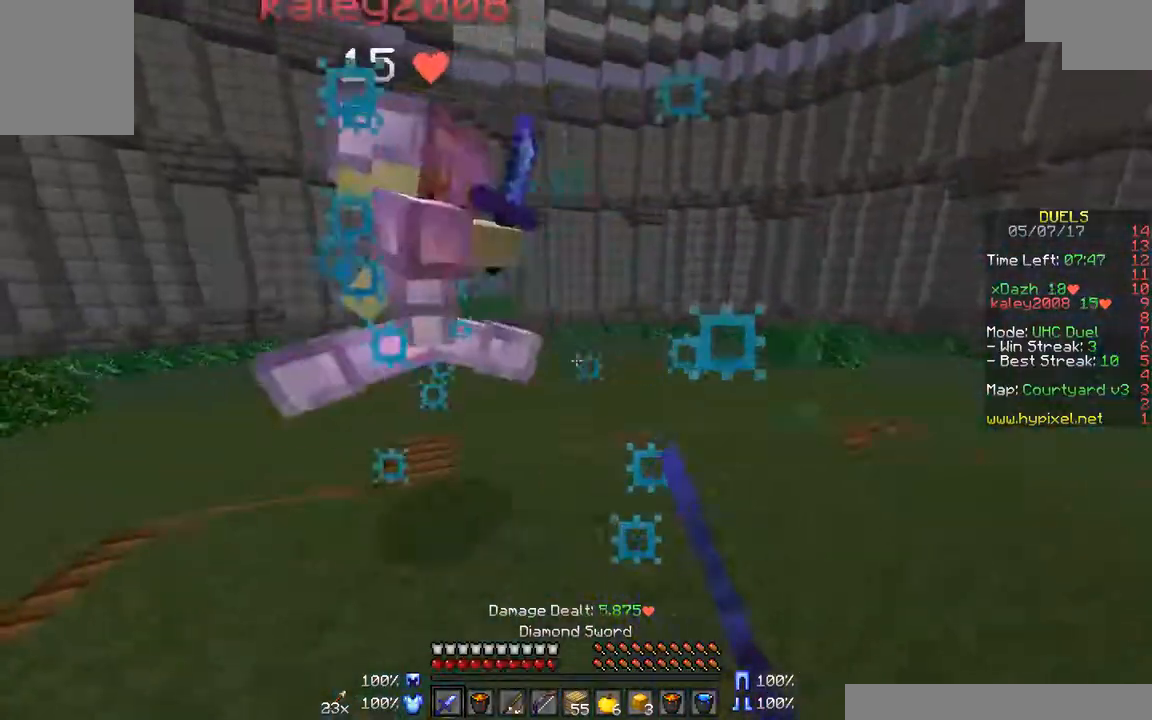
{"keys": ["a", "w"], "mouse": ["left"], "events": [[33, "mouse_left", "up"], [33, "w", "up"], [67, "mouse_left", "down"], [167, "mouse_left", "up"], [267, "mouse_left", "down"], [317, "w", "down"], [367, "mouse_left", "up"], [467, "mouse_left", "down"]]}
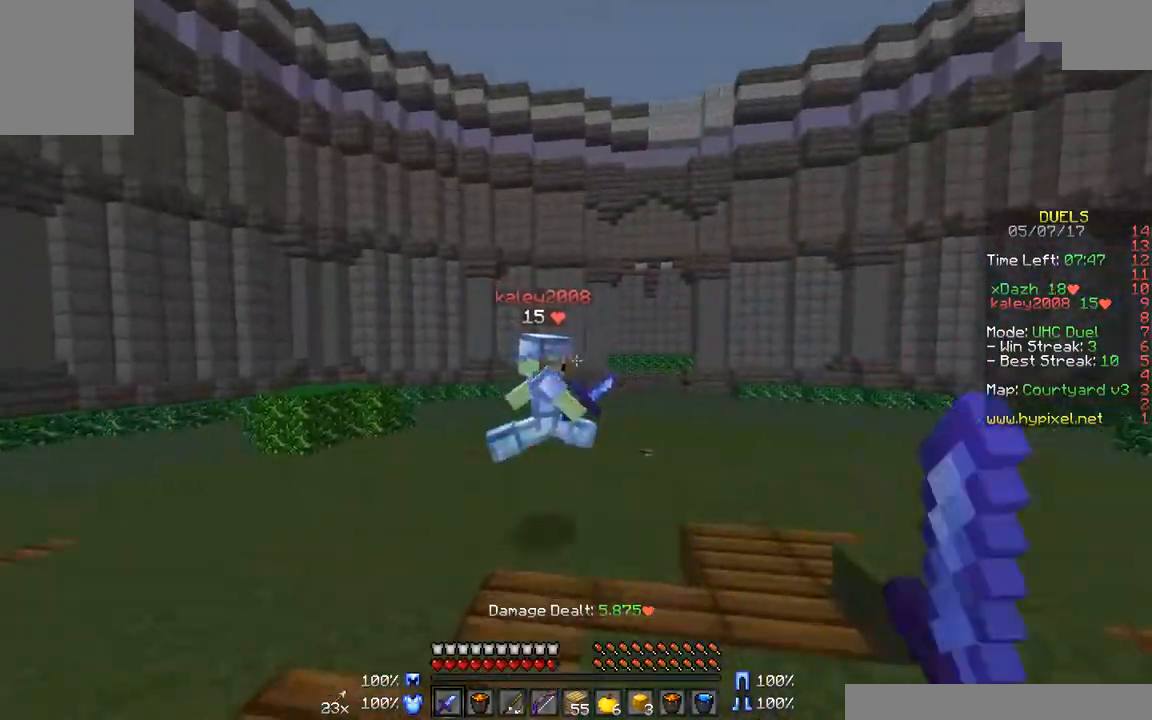
{"keys": ["d", "w"], "mouse": [], "events": [[17, "a", "up"], [67, "mouse_left", "up"], [117, "d", "down"], [167, "mouse_left", "down"], [283, "mouse_left", "up"]]}
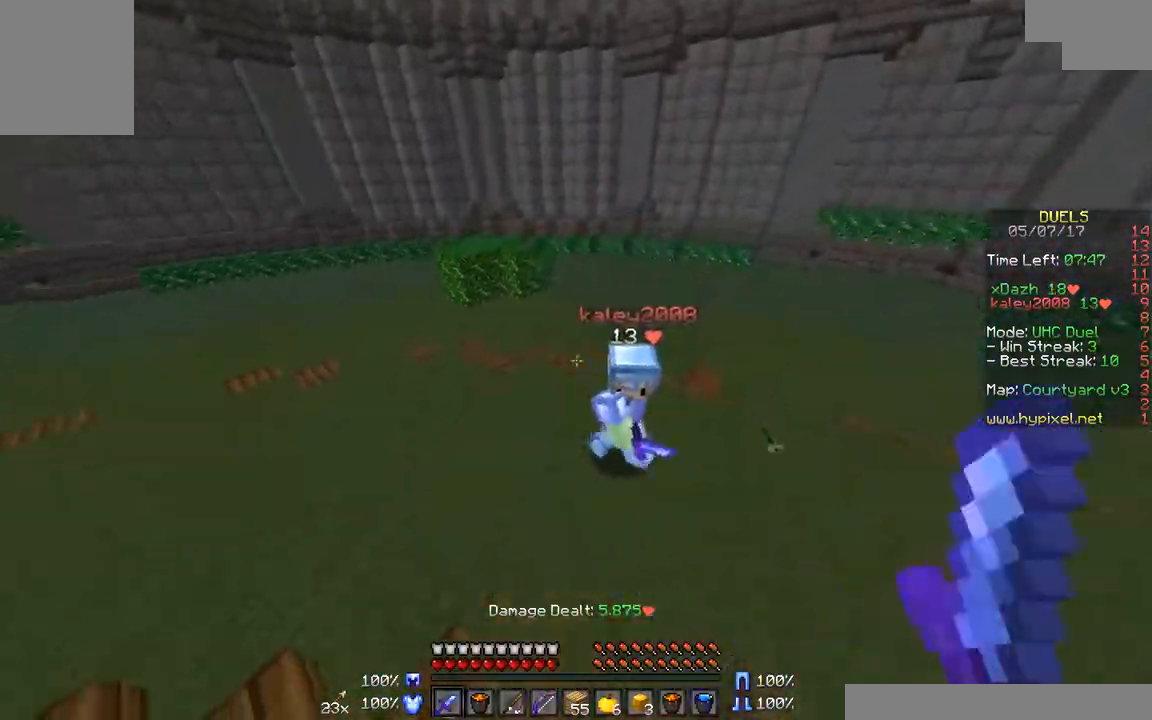
{"keys": ["d", "w"], "mouse": ["left"], "events": [[233, "w", "up"], [283, "mouse_left", "down"], [367, "mouse_left", "up"], [467, "mouse_left", "down"], [467, "w", "down"]]}
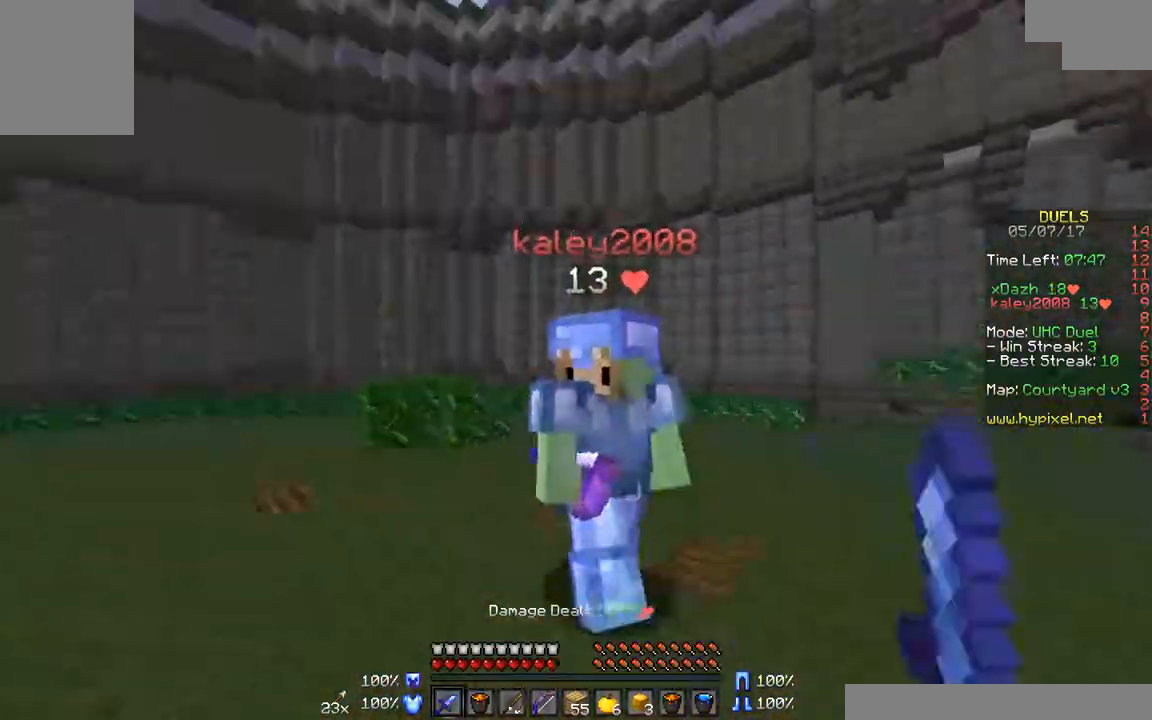
{"keys": ["a", "w"], "mouse": ["left"], "events": [[33, "mouse_left", "up"], [117, "mouse_left", "down"], [183, "a", "down"], [183, "d", "up"], [183, "mouse_left", "up"], [283, "mouse_left", "down"], [333, "mouse_left", "up"], [417, "mouse_left", "down"]]}
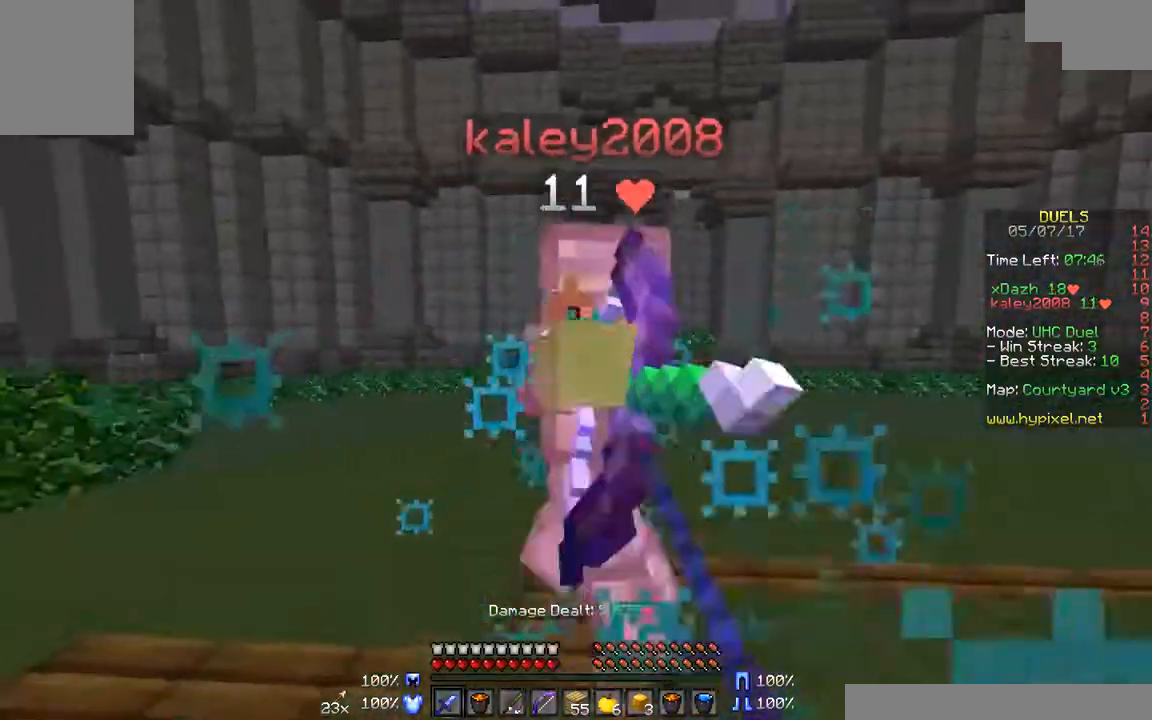
{"keys": ["a", "w"], "mouse": ["left"], "events": [[33, "mouse_left", "up"], [67, "mouse_left", "down"], [183, "mouse_left", "up"], [233, "mouse_left", "down"], [333, "mouse_left", "up"], [433, "mouse_left", "down"]]}
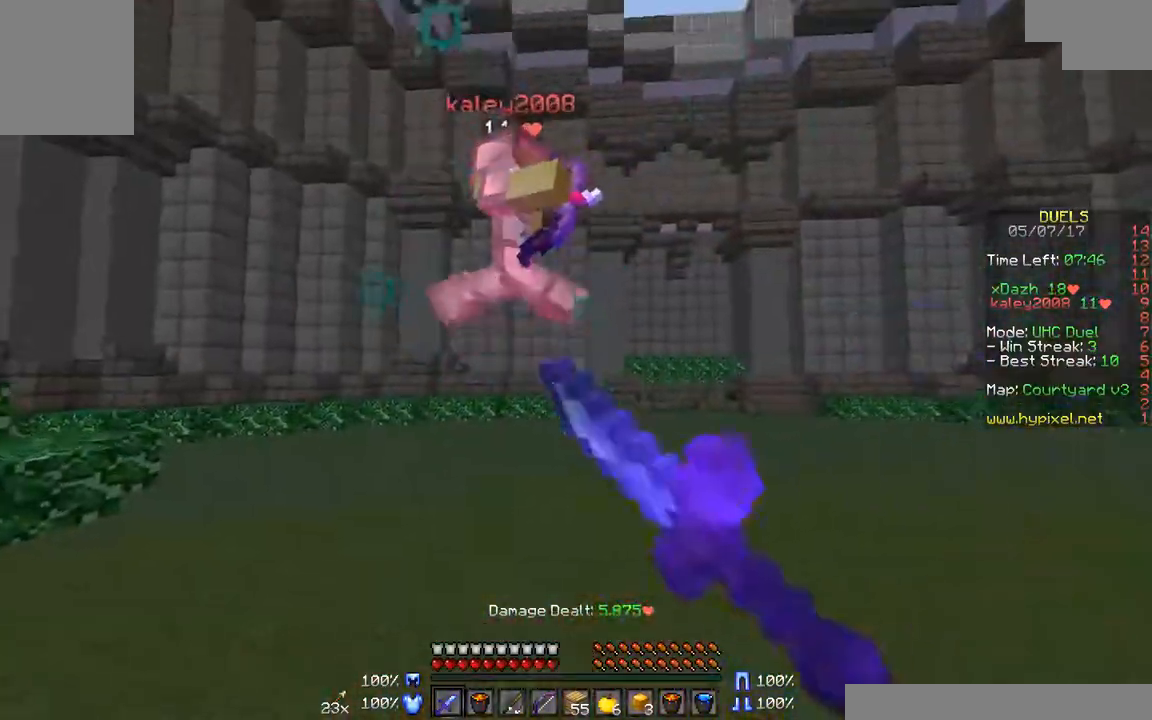
{"keys": ["a", "w"], "mouse": [], "events": [[33, "mouse_left", "up"], [117, "mouse_left", "down"], [217, "mouse_left", "up"], [333, "mouse_left", "down"], [433, "mouse_left", "up"]]}
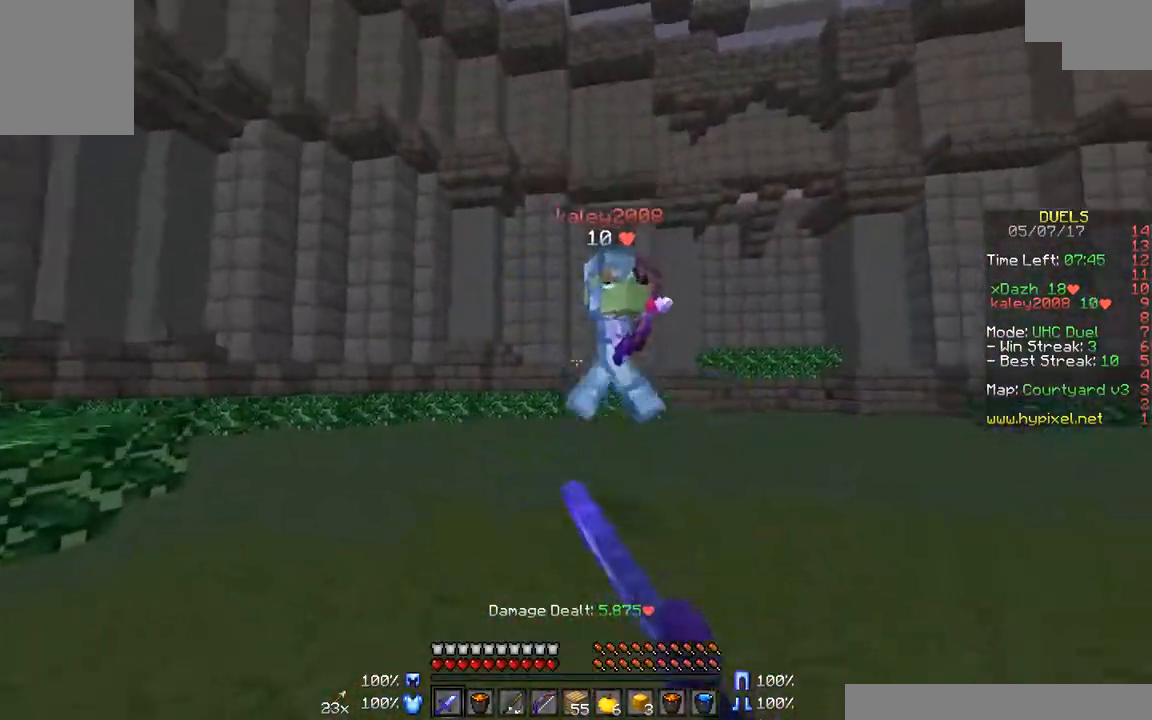
{"keys": ["a", "w"], "mouse": [], "events": [[33, "mouse_left", "down"], [133, "mouse_left", "up"], [233, "mouse_left", "down"], [283, "mouse_left", "up"], [367, "mouse_left", "down"], [483, "mouse_left", "up"]]}
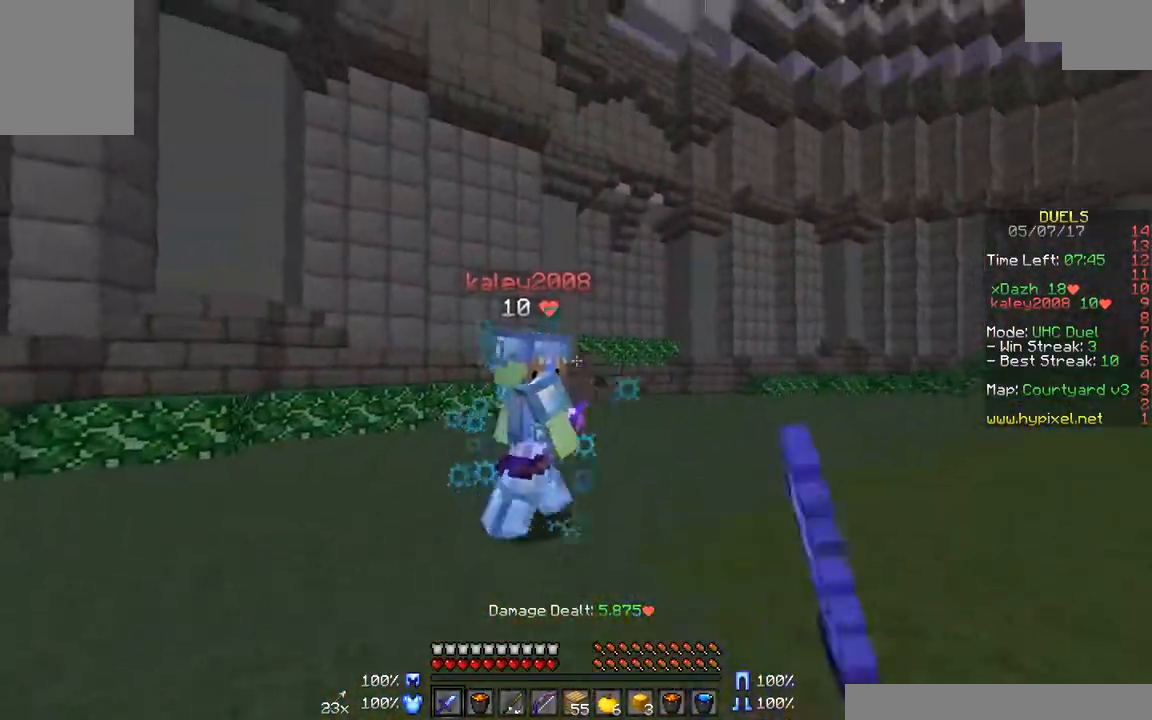
{"keys": ["d", "w"], "mouse": [], "events": [[33, "mouse_left", "down"], [117, "a", "up"], [117, "mouse_left", "up"], [167, "d", "down"], [233, "mouse_left", "down"], [283, "mouse_left", "up"], [383, "mouse_left", "down"], [433, "mouse_left", "up"]]}
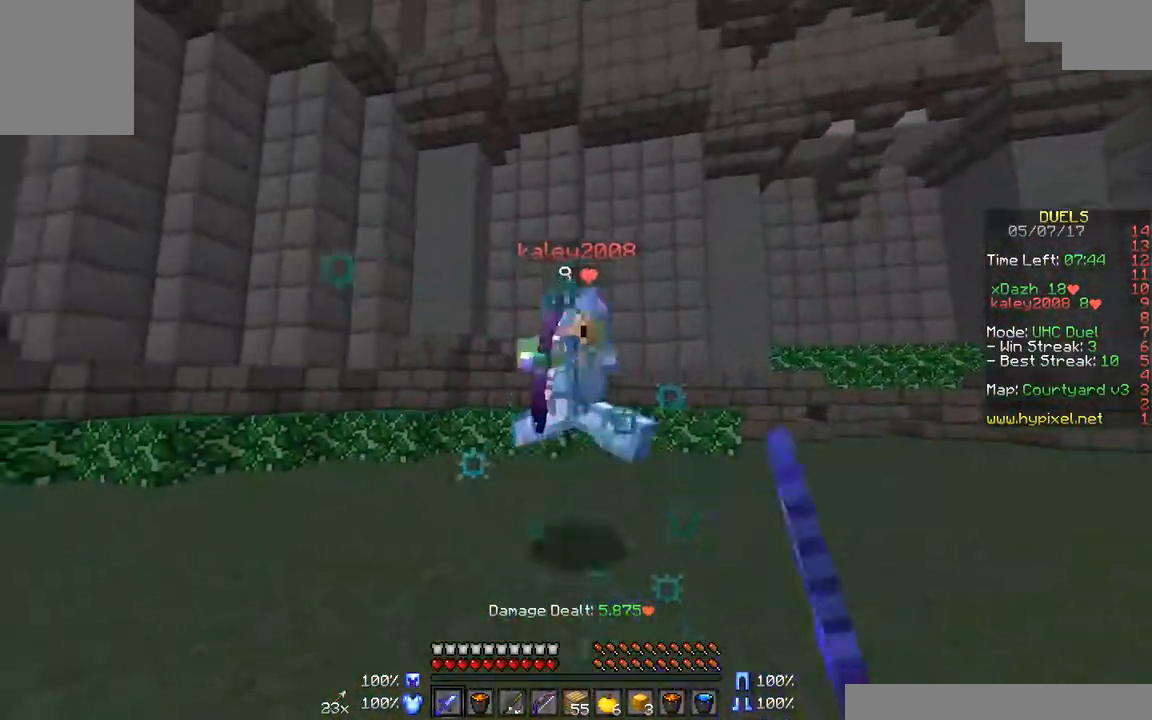
{"keys": ["d", "w"], "mouse": [], "events": [[17, "mouse_left", "down"], [133, "mouse_left", "up"], [183, "mouse_left", "down"], [283, "mouse_left", "up"], [333, "mouse_left", "down"], [433, "mouse_left", "up"]]}
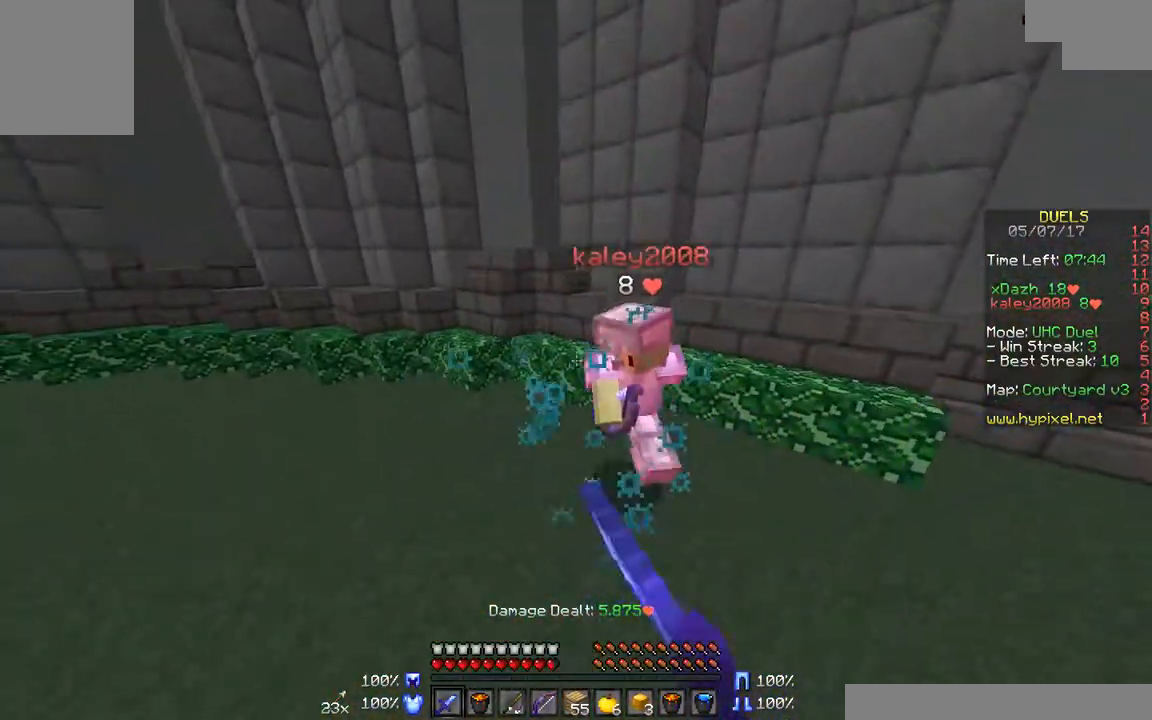
{"keys": ["d", "w"], "mouse": ["left", "right"], "events": [[33, "mouse_left", "down"], [117, "mouse_left", "up"], [283, "mouse_left", "down"], [383, "mouse_left", "up"], [433, "mouse_right", "down"], [483, "mouse_left", "down"]]}
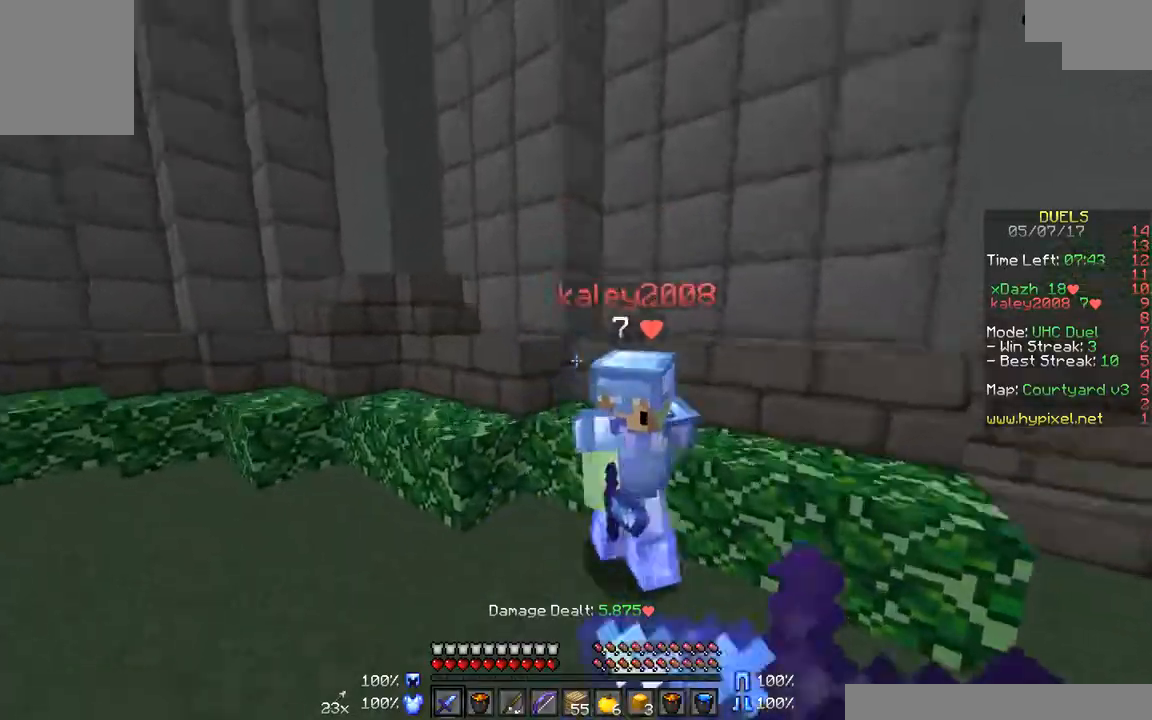
{"keys": ["d"], "mouse": [], "events": [[17, "mouse_left", "up"], [17, "mouse_right", "up"], [83, "w", "up"], [133, "mouse_left", "down"], [133, "mouse_right", "down"], [233, "mouse_left", "up"], [233, "mouse_right", "up"], [383, "mouse_left", "down"], [483, "mouse_left", "up"]]}
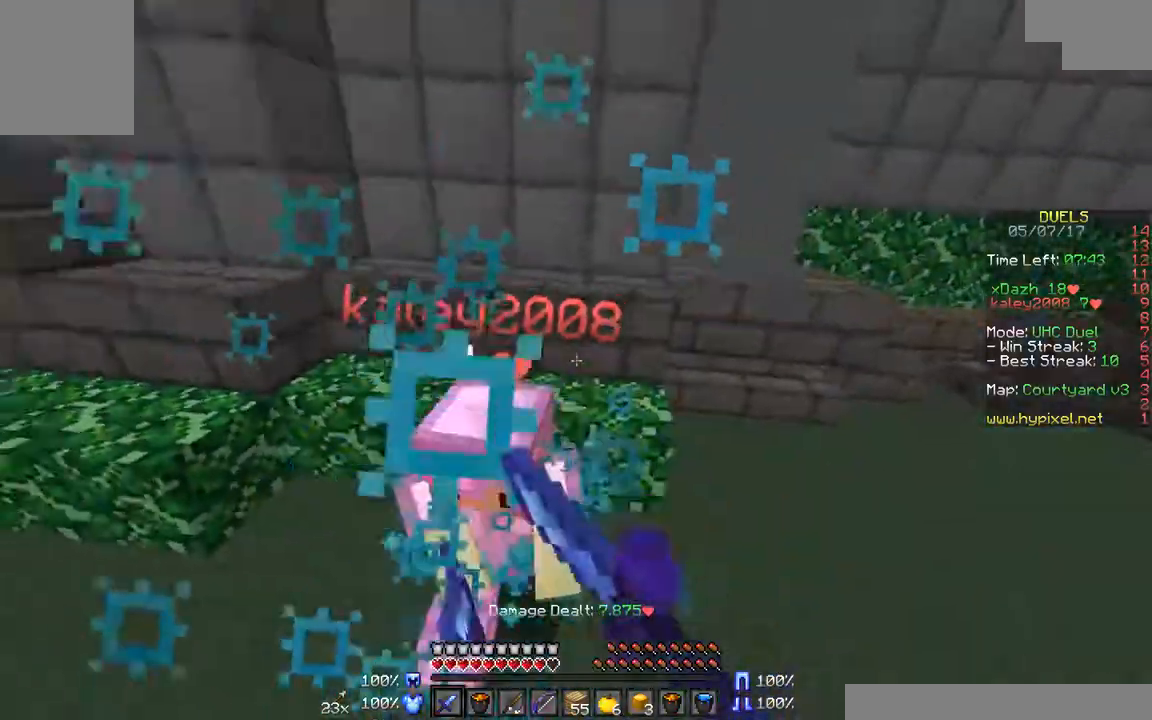
{"keys": ["a", "s"], "mouse": [], "events": [[17, "mouse_left", "down"], [17, "s", "down"], [133, "d", "up"], [133, "mouse_left", "up"], [233, "mouse_left", "down"], [333, "mouse_left", "up"], [417, "a", "down"], [417, "mouse_left", "down"], [483, "mouse_left", "up"]]}
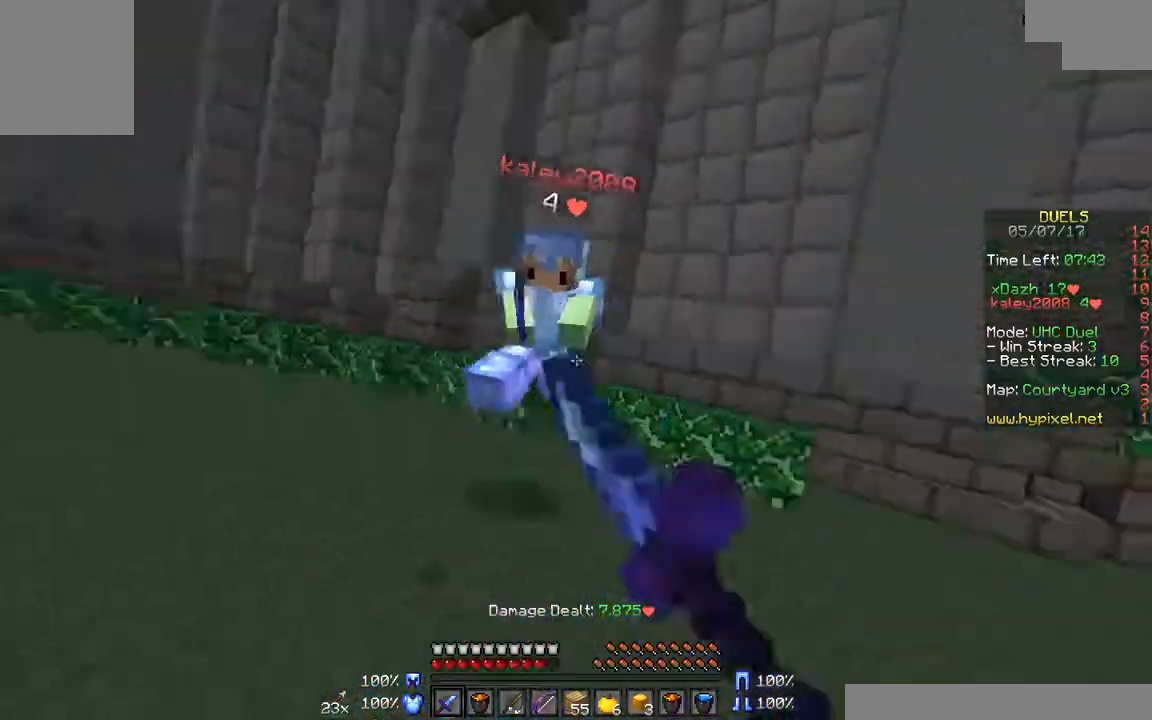
{"keys": ["a", "w"], "mouse": [], "events": [[67, "mouse_left", "down"], [117, "s", "up"], [183, "mouse_left", "up"], [233, "w", "down"]]}
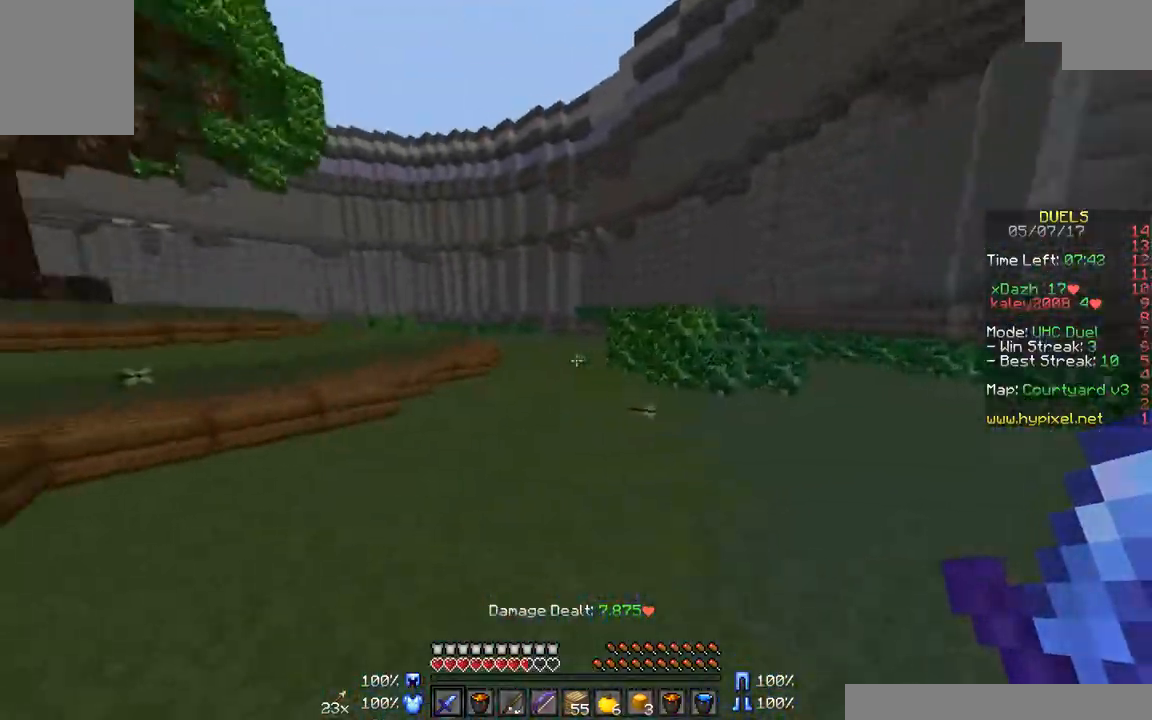
{"keys": ["w"], "mouse": [], "events": [[317, "mouse_left", "down"], [367, "a", "up"], [367, "mouse_left", "up"]]}
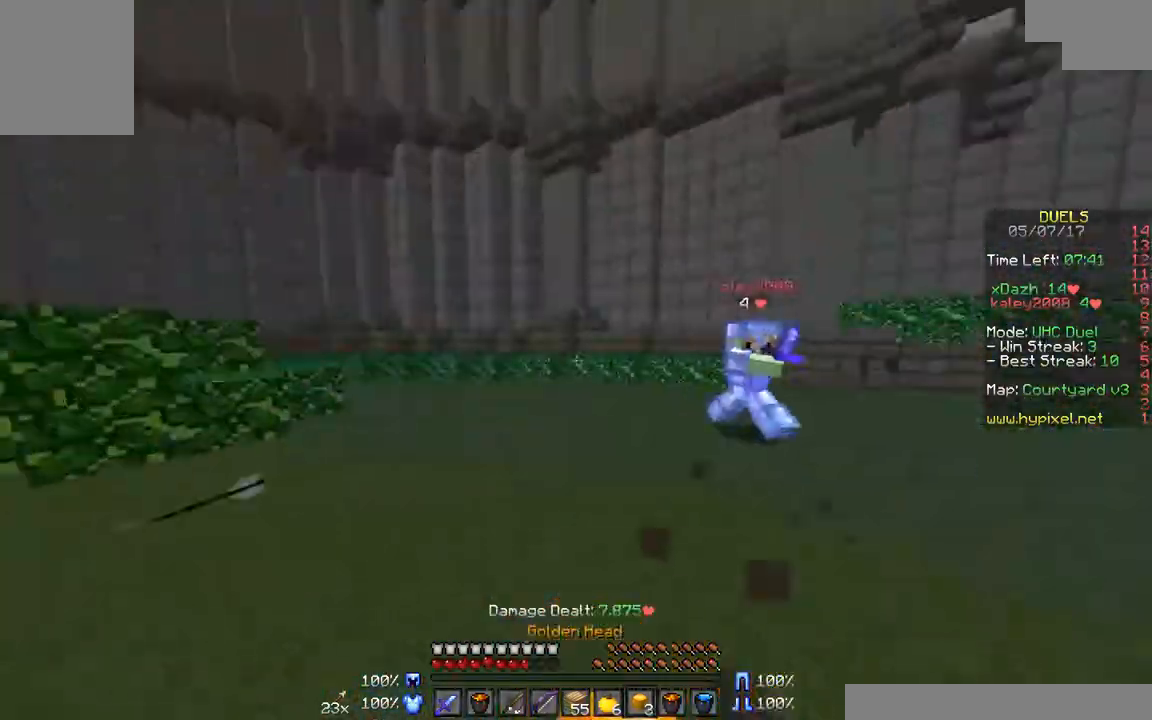
{"keys": ["d", "w"], "mouse": [], "events": [[133, "d", "down"], [383, "mouse_left", "down"], [483, "mouse_left", "up"]]}
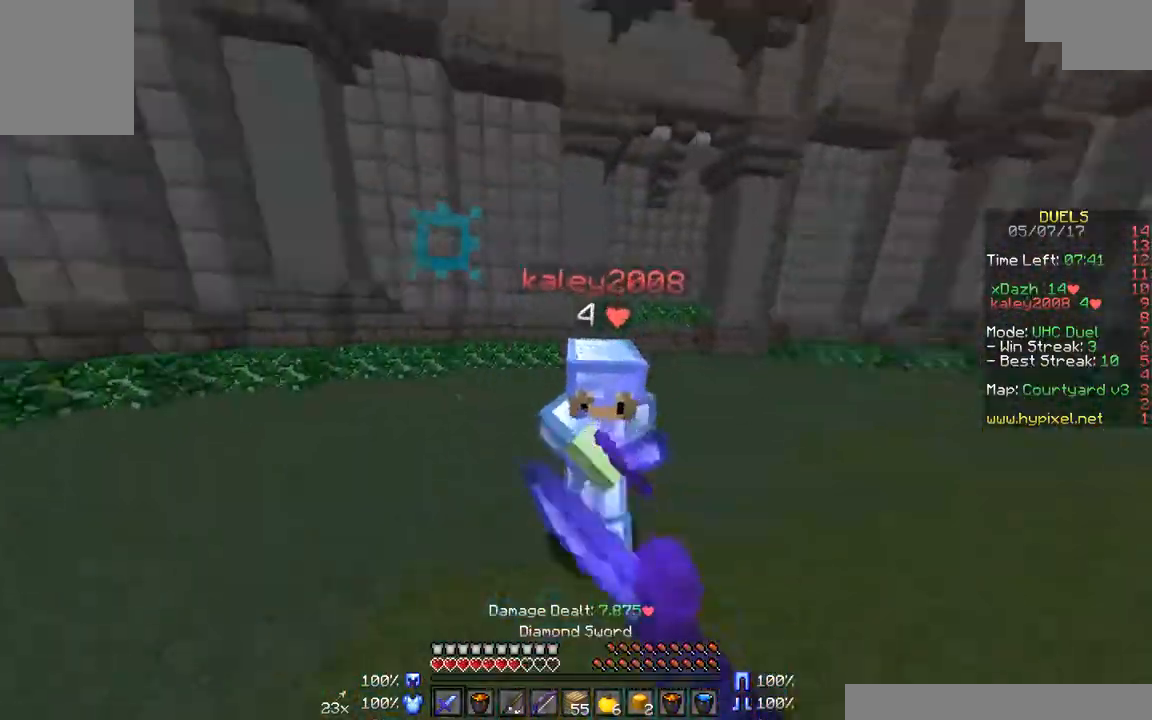
{"keys": ["d", "w"], "mouse": [], "events": [[33, "mouse_left", "down"], [33, "w", "up"], [133, "mouse_left", "up"], [133, "w", "down"], [167, "mouse_left", "down"], [283, "mouse_left", "up"], [333, "mouse_left", "down"], [433, "mouse_left", "up"]]}
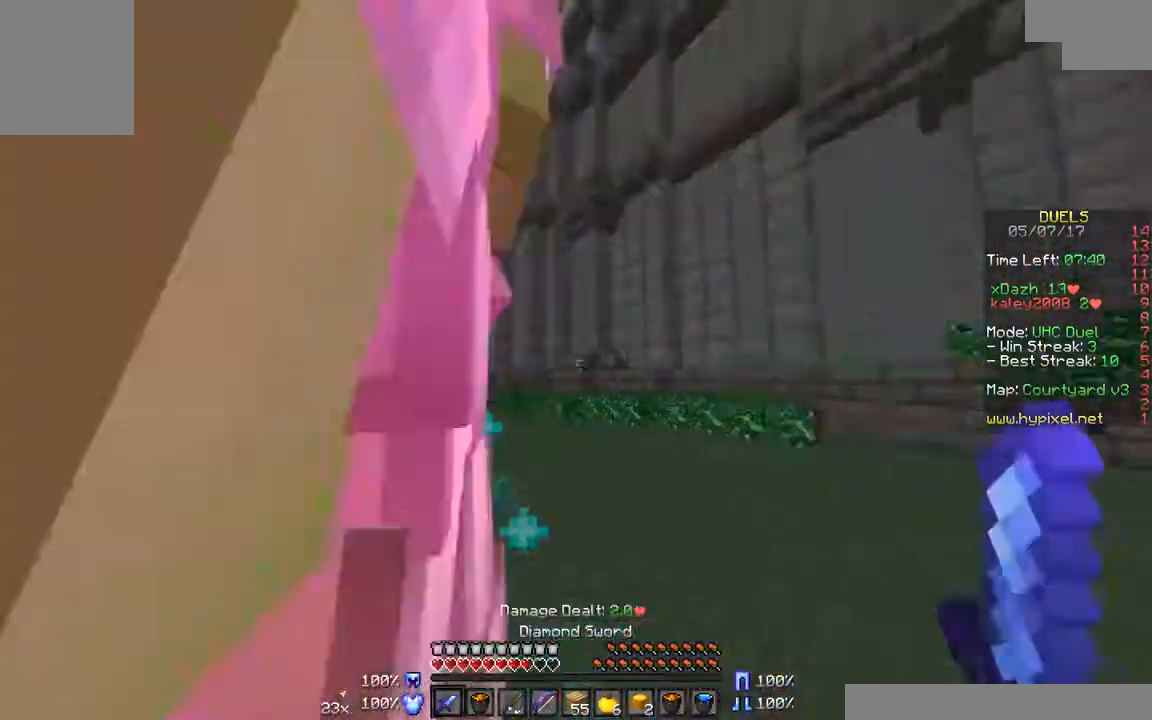
{"keys": ["d", "w"], "mouse": [], "events": [[33, "mouse_left", "down"], [83, "mouse_left", "up"], [217, "mouse_left", "down"], [283, "mouse_left", "up"], [367, "mouse_left", "down"], [483, "mouse_left", "up"]]}
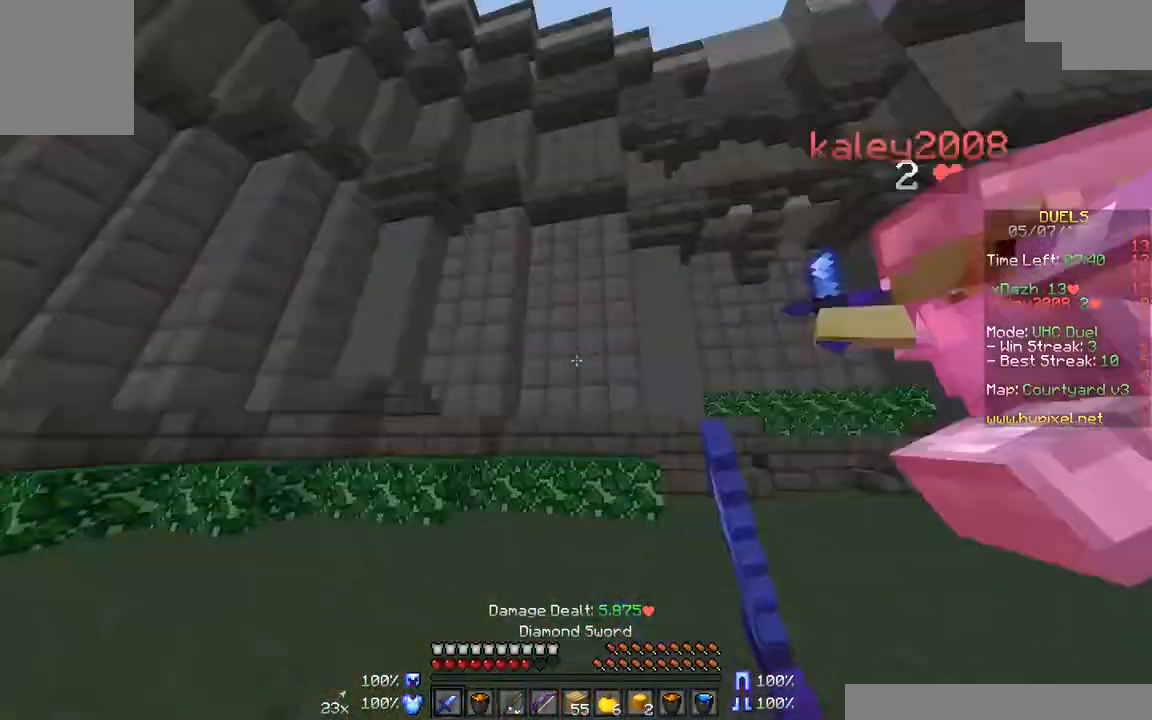
{"keys": ["a", "w"], "mouse": [], "events": [[83, "a", "down"], [83, "d", "up"], [83, "mouse_left", "down"], [183, "mouse_left", "up"], [283, "mouse_left", "down"], [383, "mouse_left", "up"]]}
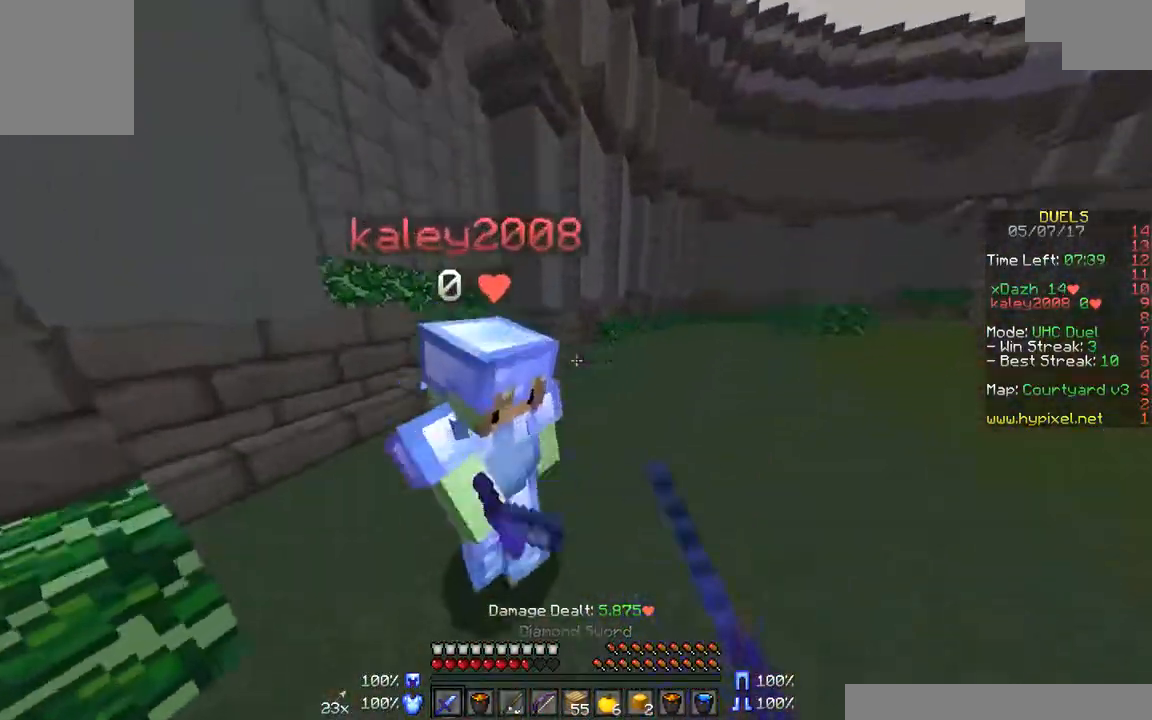
{"keys": ["a"], "mouse": [], "events": [[133, "mouse_left", "down"], [133, "w", "up"], [233, "mouse_left", "up"]]}
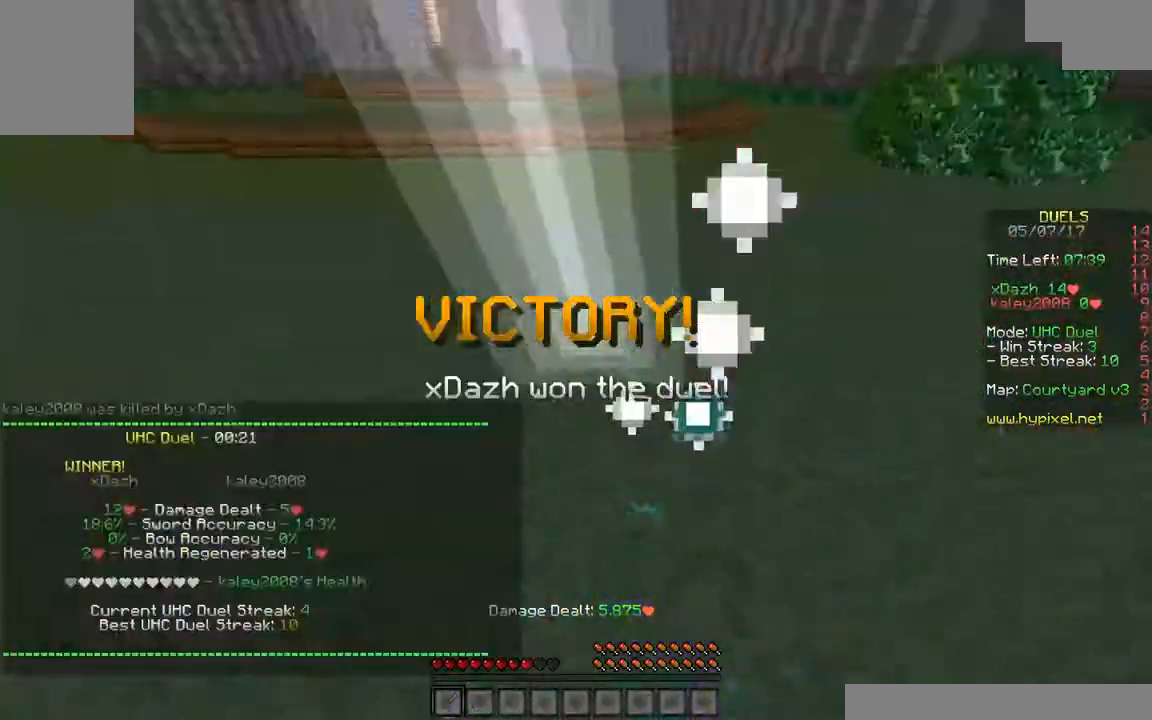
{"keys": ["w"], "mouse": [], "events": [[183, "w", "down"], [383, "a", "up"]]}
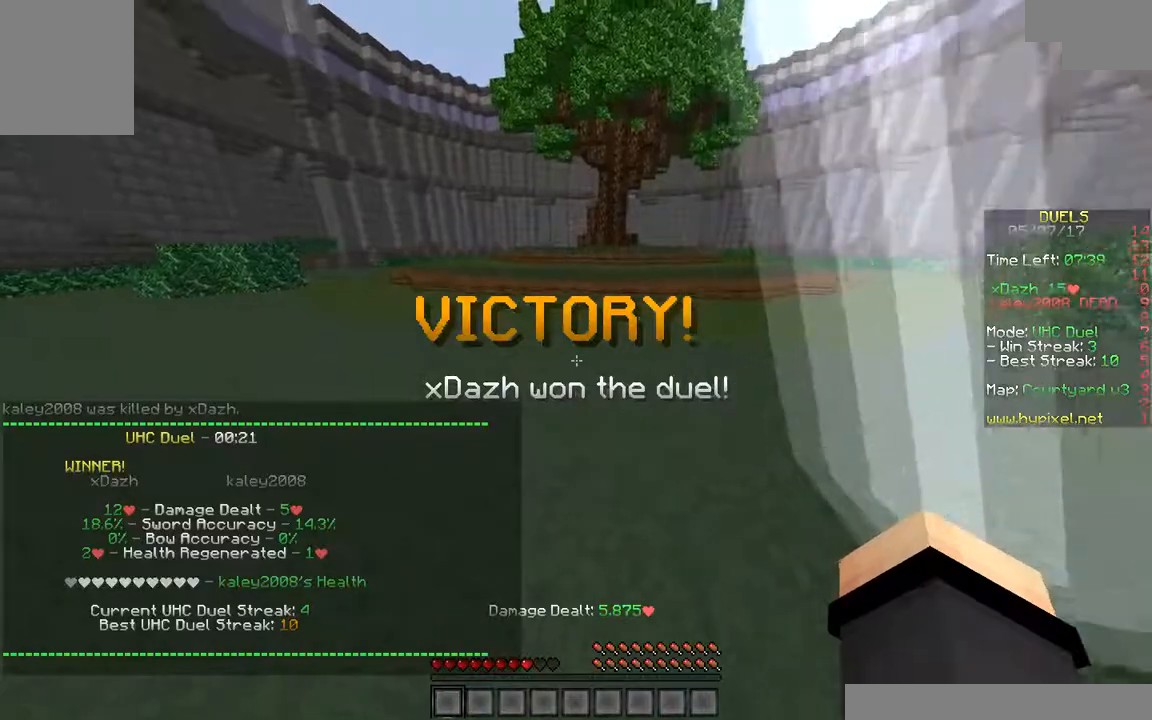
{"keys": [], "mouse": [], "events": [[83, "w", "up"]]}
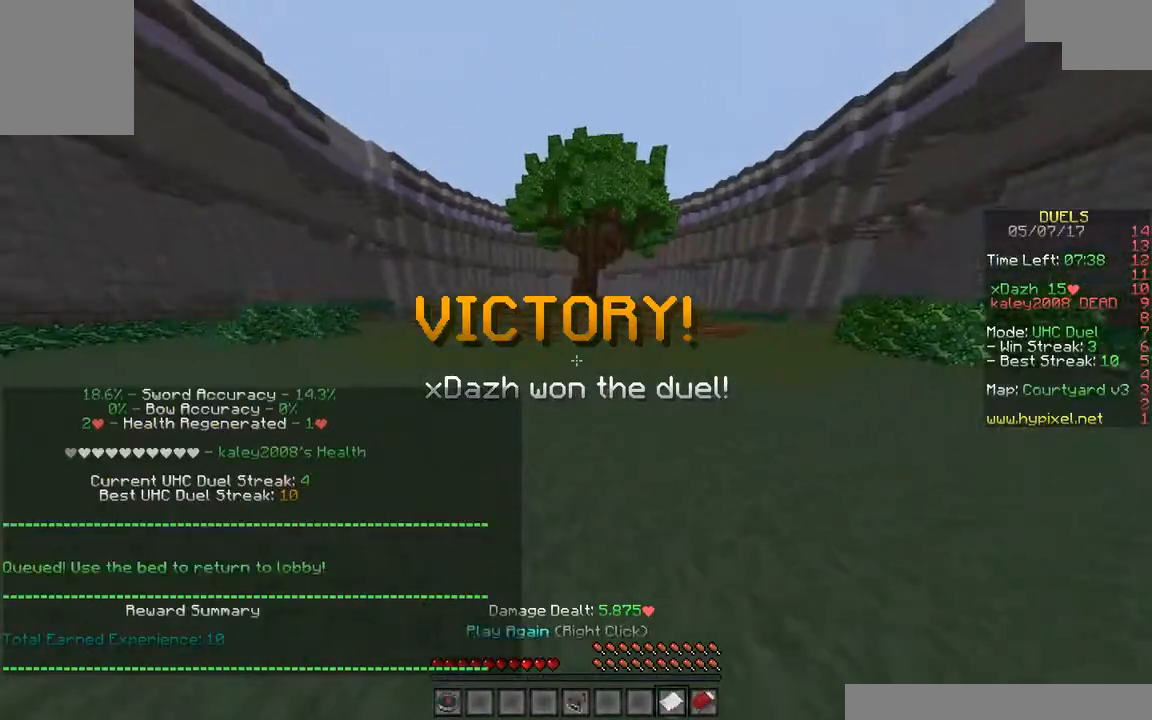
{"keys": ["w"], "mouse": [], "events": [[100, "w", "down"]]}
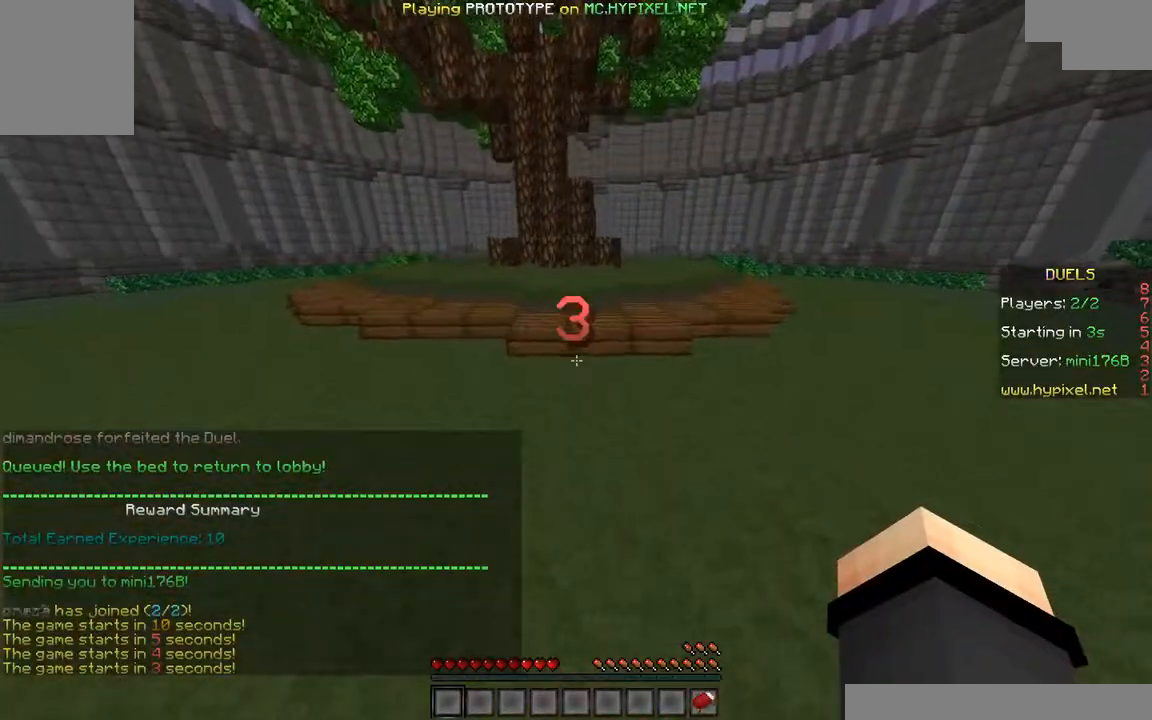
{"keys": ["d", "w"], "mouse": [], "events": [[50, "d", "down"]]}
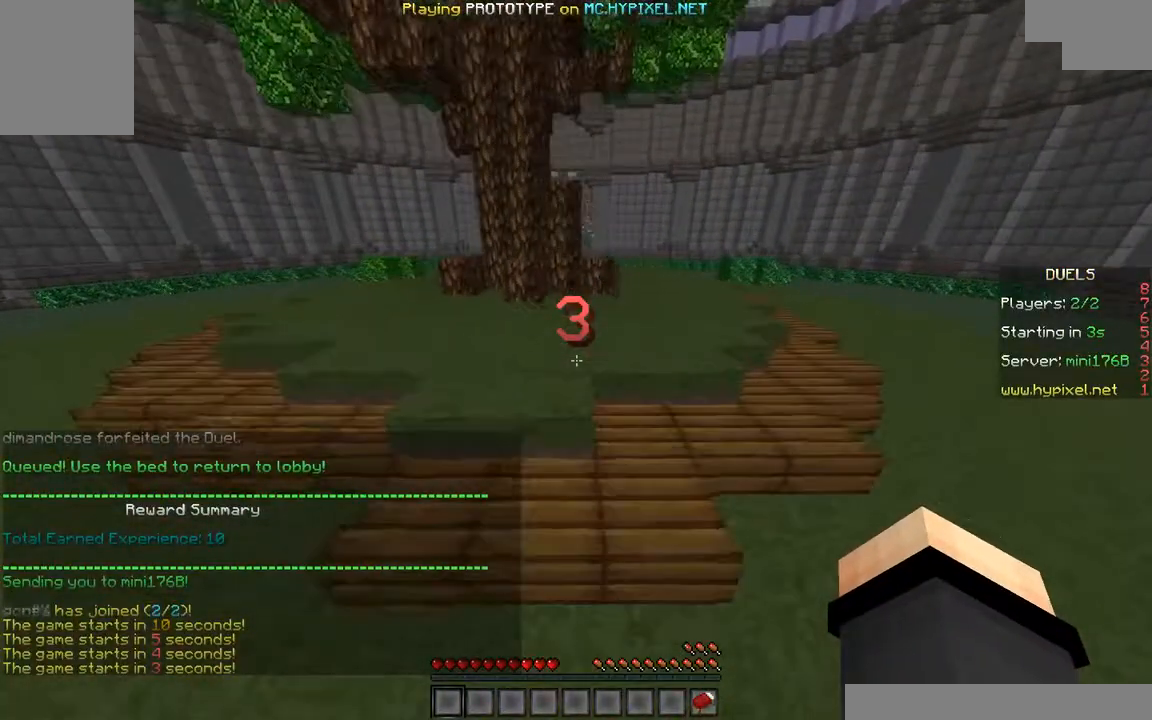
{"keys": ["w"], "mouse": [], "events": [[133, "d", "up"]]}
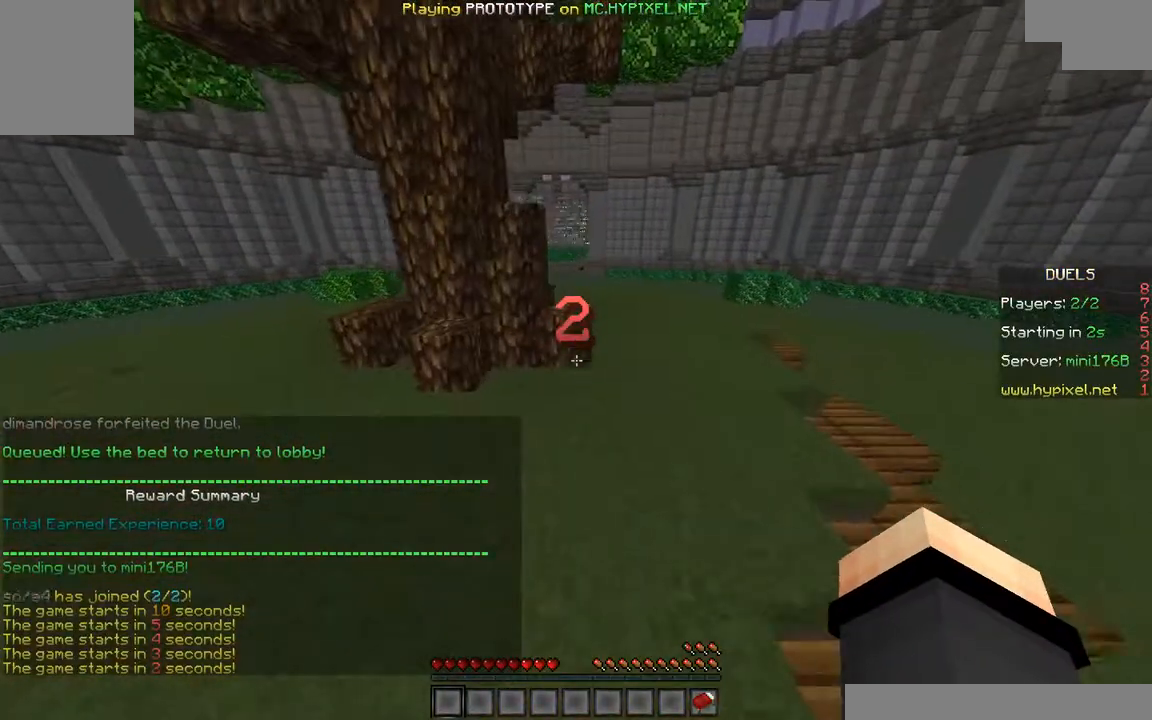
{"keys": ["w"], "mouse": [], "events": []}